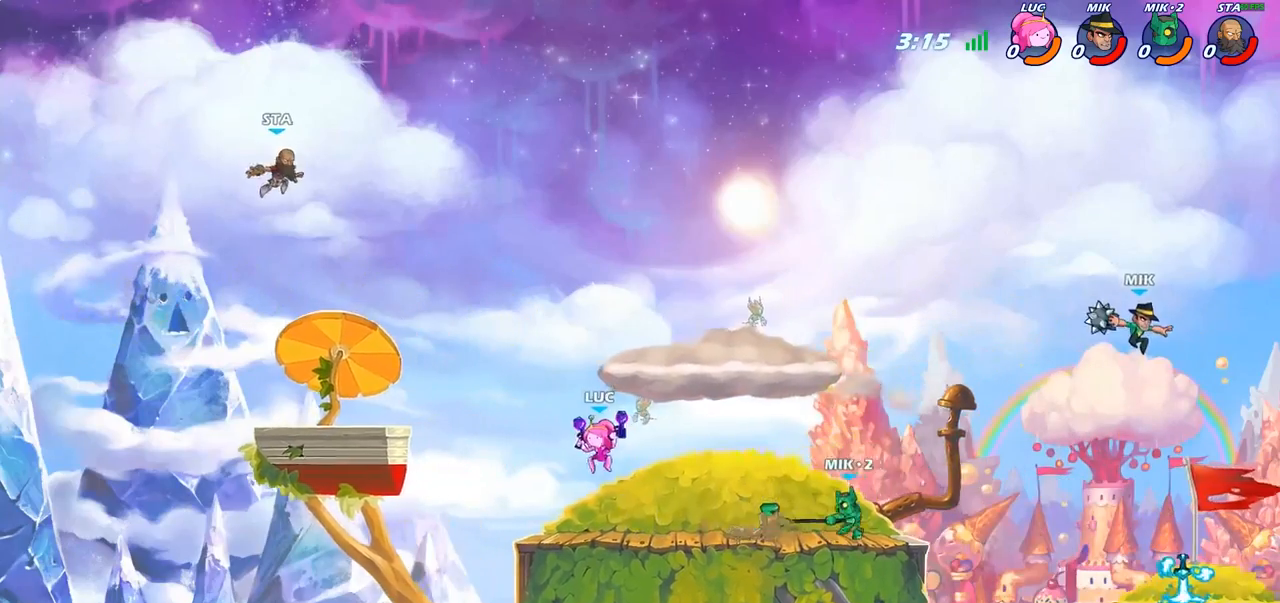
Gameplay with a controller (PlayStation layout); each line is a JSON object with the inputs held at the frame after it. "events" lists button and stick changes between this image and that frame as [ms after this image, input, new state], when the widget could be followed in between.
{"buttons": [], "left_stick": "right", "right_stick": "center", "events": [[200, "left_stick", "right"], [267, "R2", "down"], [350, "CIRCLE", "down"], [383, "R2", "up"], [433, "CIRCLE", "up"]]}
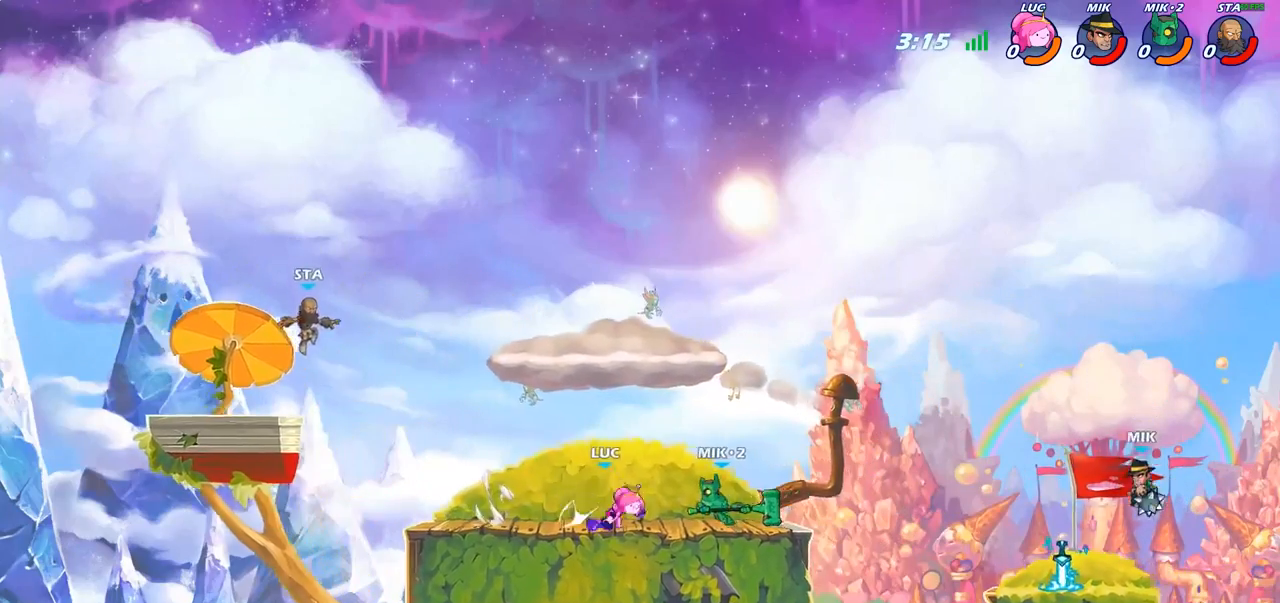
{"buttons": [], "left_stick": "center", "right_stick": "center", "events": [[150, "left_stick", "center"]]}
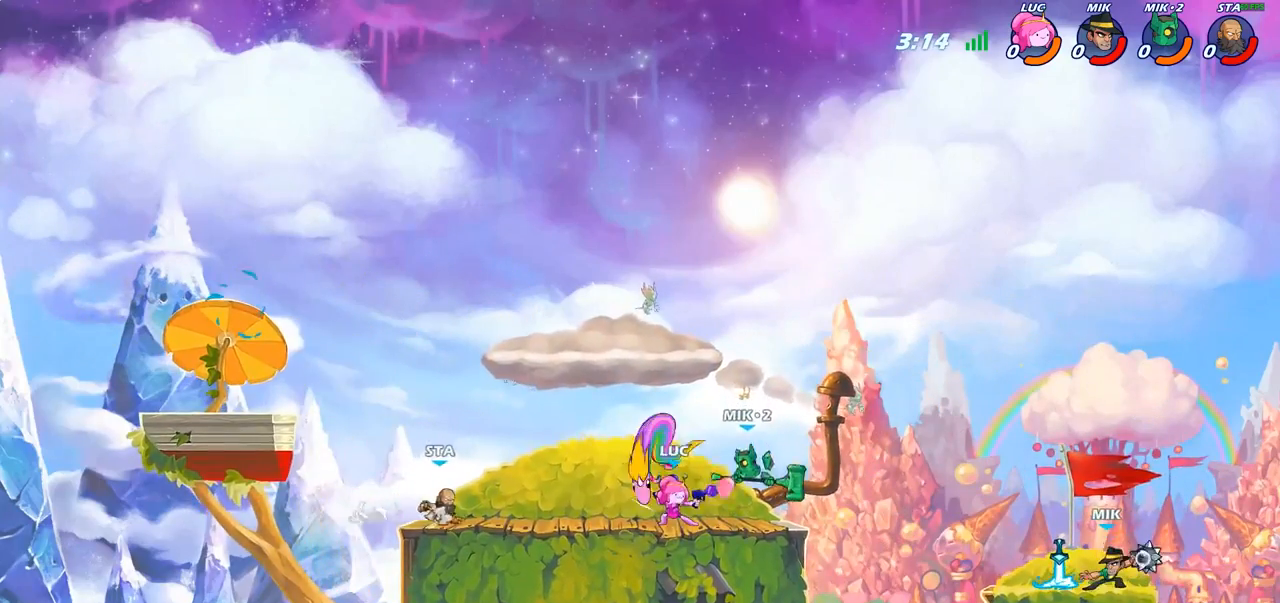
{"buttons": ["R2"], "left_stick": "right", "right_stick": "center", "events": [[283, "left_stick", "right"], [450, "R2", "down"]]}
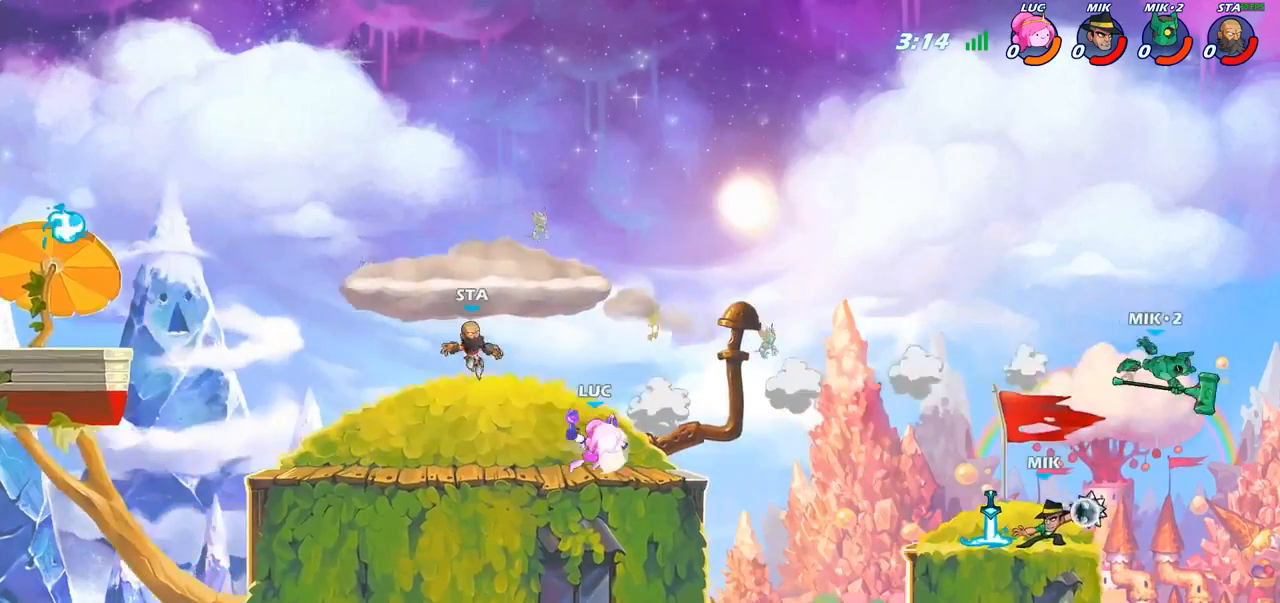
{"buttons": [], "left_stick": "up-right", "right_stick": "center", "events": [[150, "R2", "up"], [200, "CROSS", "down"], [233, "left_stick", "up-right"], [433, "CROSS", "up"]]}
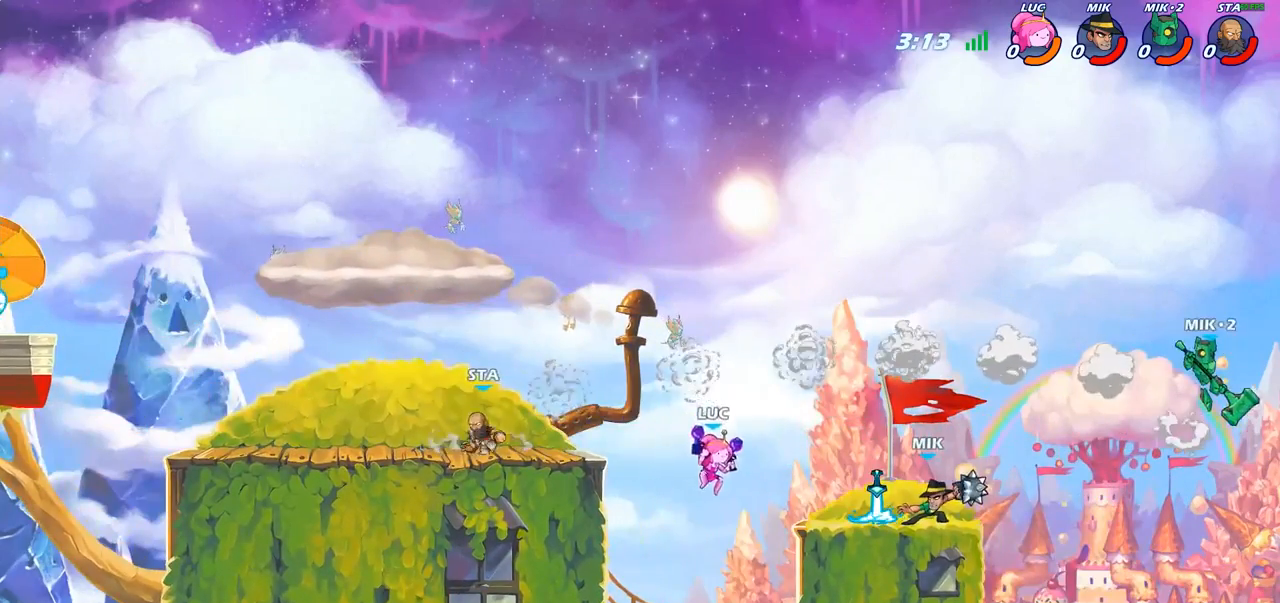
{"buttons": ["CROSS"], "left_stick": "up-right", "right_stick": "center", "events": [[83, "left_stick", "right"], [233, "left_stick", "down"], [350, "left_stick", "left"], [417, "CROSS", "down"], [450, "left_stick", "up-right"]]}
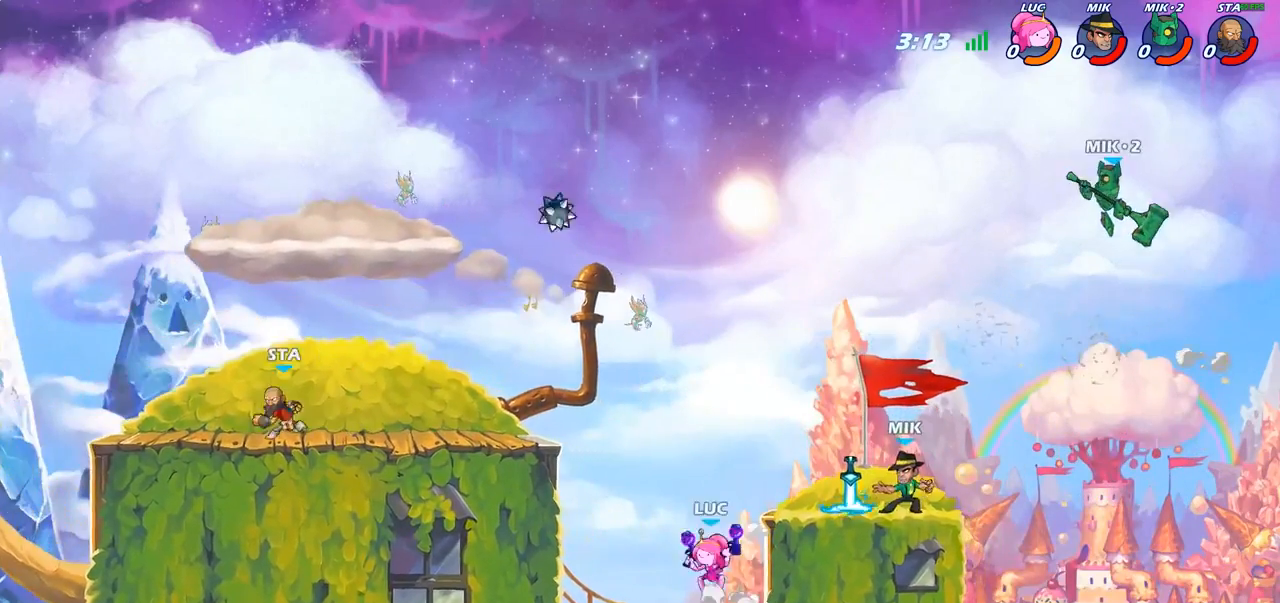
{"buttons": [], "left_stick": "right", "right_stick": "center", "events": [[17, "left_stick", "right"], [50, "CROSS", "up"], [133, "CROSS", "down"], [183, "SQUARE", "down"], [200, "CROSS", "up"], [250, "SQUARE", "up"]]}
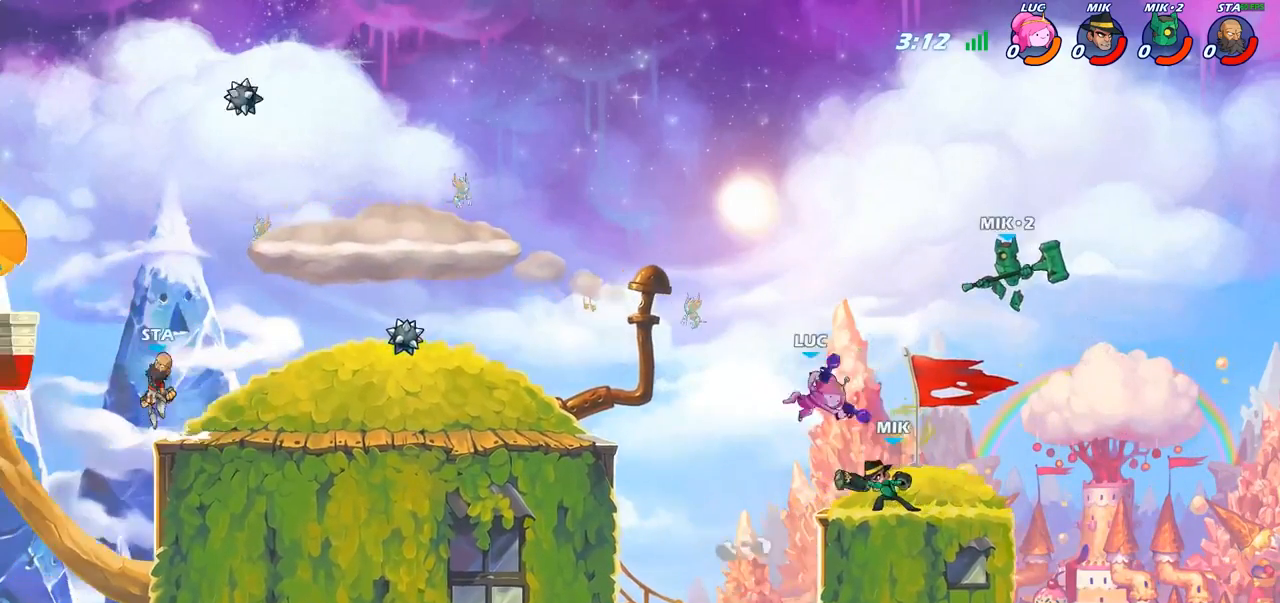
{"buttons": ["SQUARE"], "left_stick": "down-left", "right_stick": "center", "events": [[317, "left_stick", "down-left"], [467, "SQUARE", "down"]]}
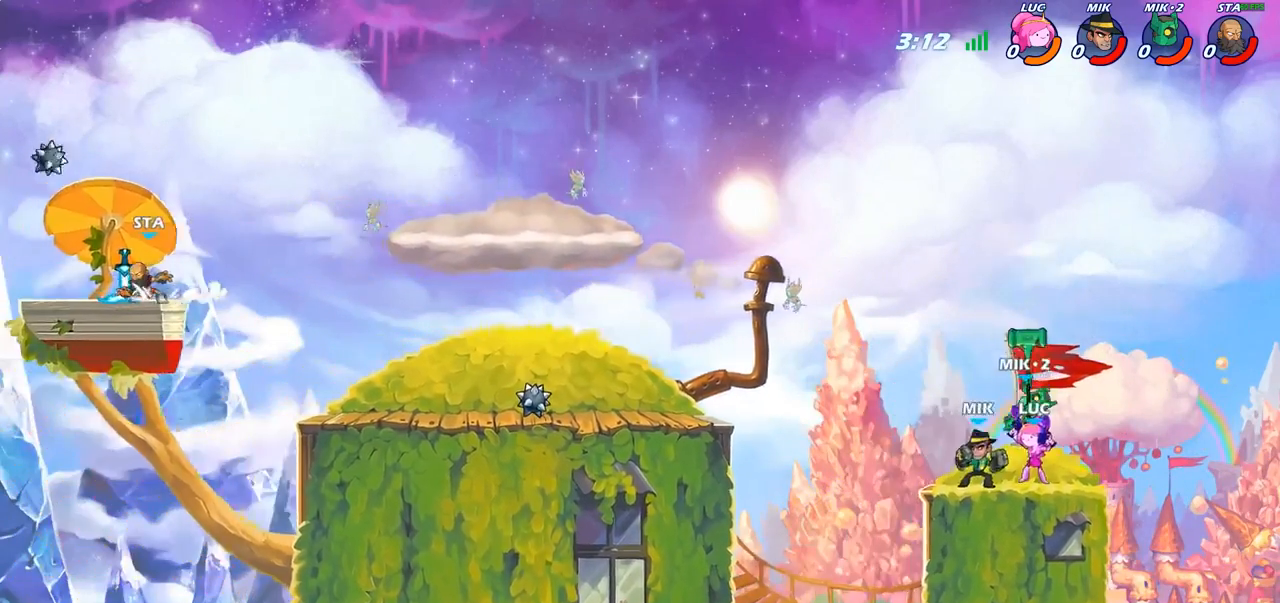
{"buttons": [], "left_stick": "center", "right_stick": "center", "events": [[67, "SQUARE", "up"], [100, "left_stick", "center"]]}
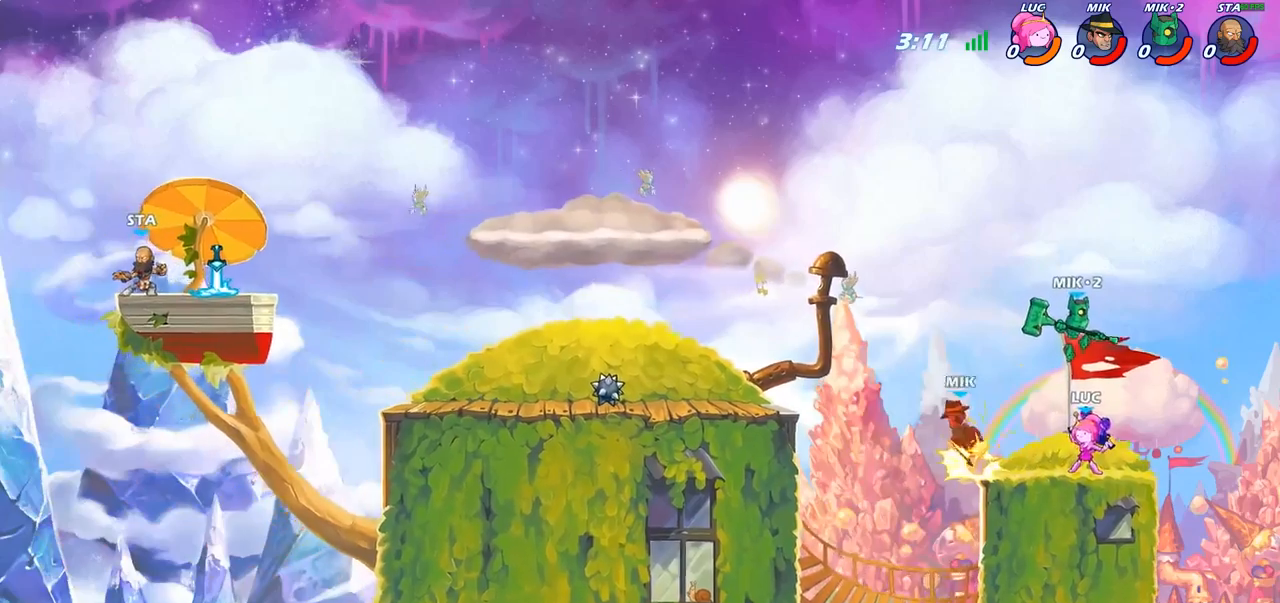
{"buttons": [], "left_stick": "center", "right_stick": "center", "events": [[67, "left_stick", "left"], [183, "R2", "down"], [283, "R2", "up"], [300, "left_stick", "center"], [317, "CIRCLE", "down"], [400, "CIRCLE", "up"]]}
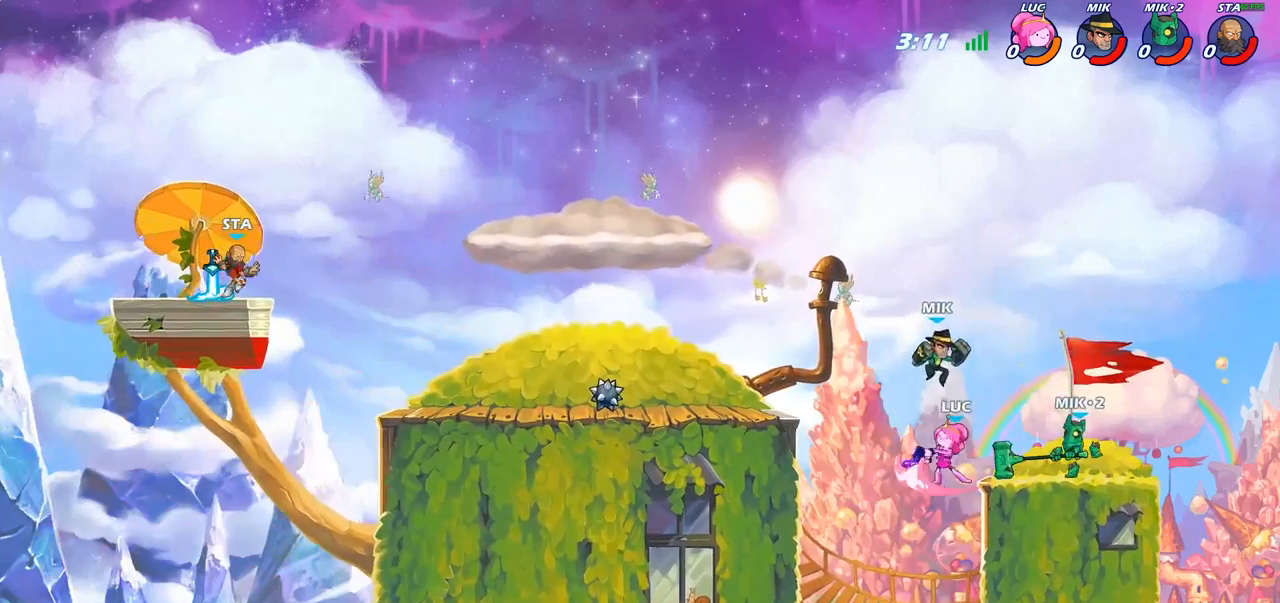
{"buttons": [], "left_stick": "center", "right_stick": "center", "events": [[67, "left_stick", "right"], [483, "left_stick", "center"]]}
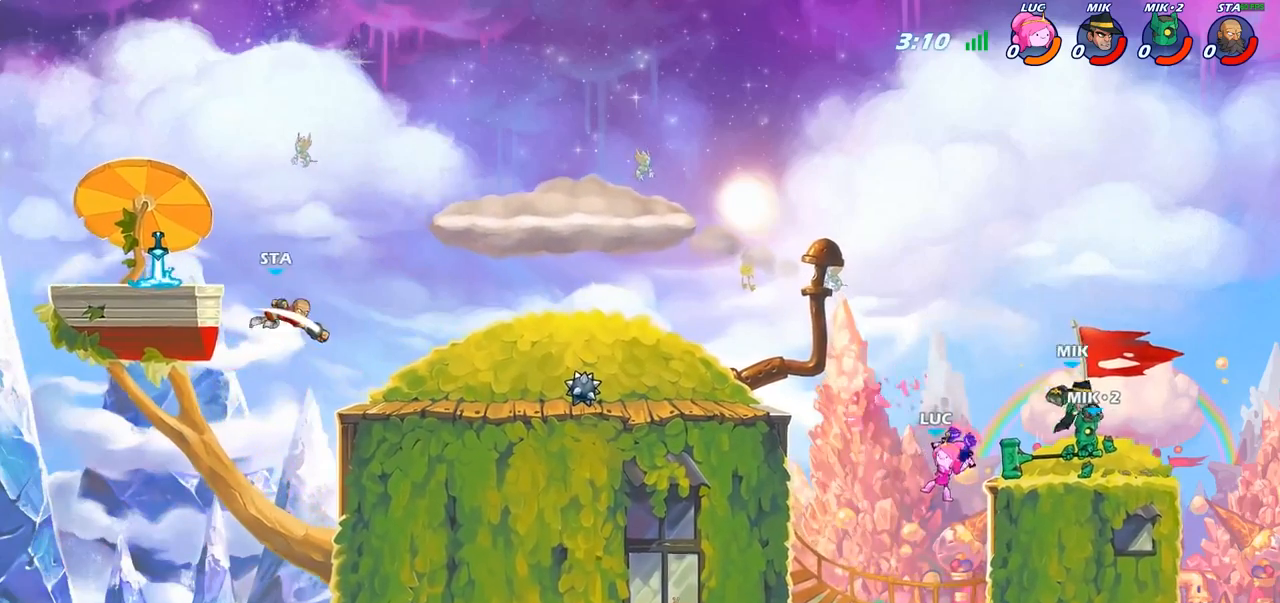
{"buttons": [], "left_stick": "right", "right_stick": "center", "events": [[117, "left_stick", "right"], [300, "CROSS", "down"], [367, "CIRCLE", "down"], [367, "CROSS", "up"], [467, "CIRCLE", "up"]]}
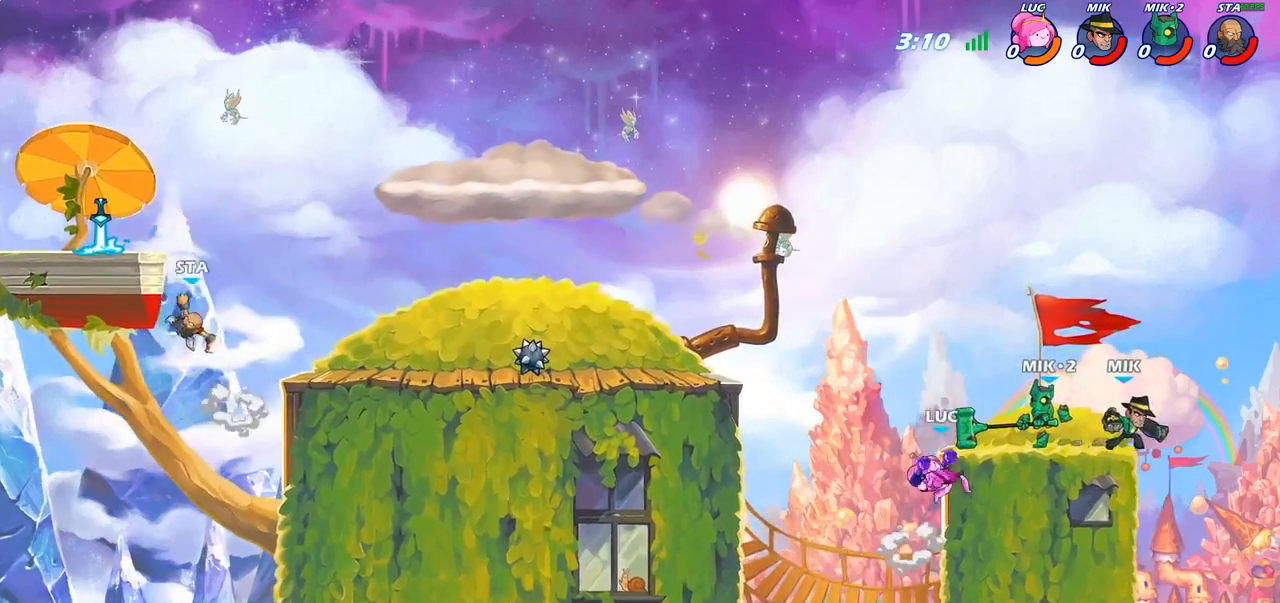
{"buttons": [], "left_stick": "right", "right_stick": "center", "events": []}
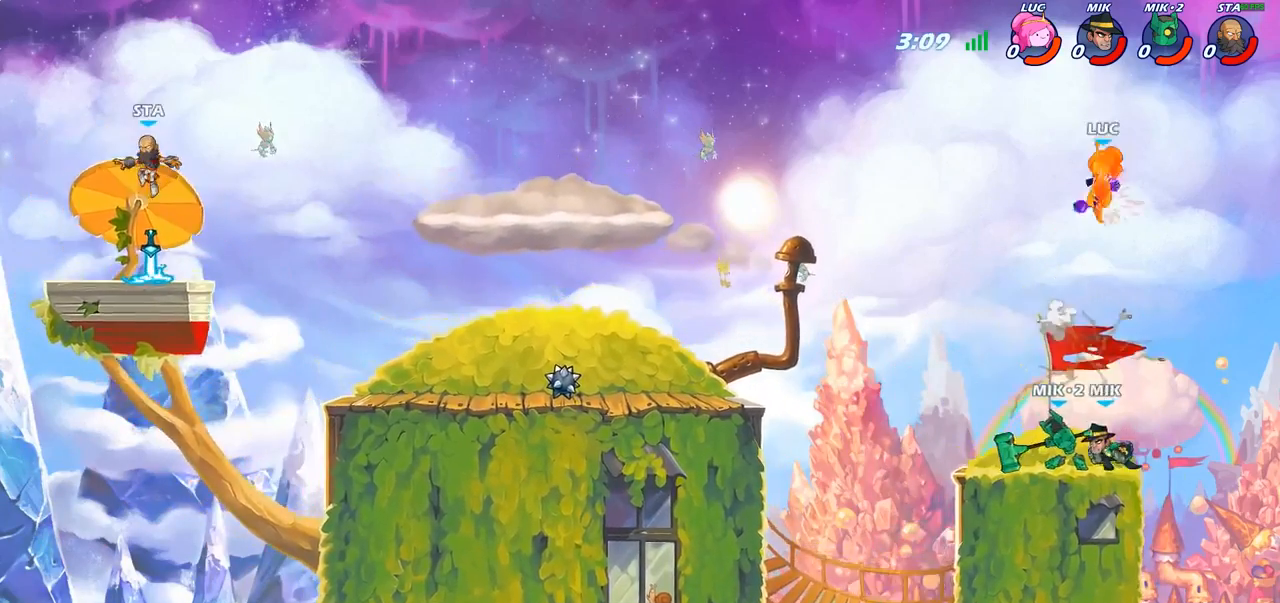
{"buttons": [], "left_stick": "left", "right_stick": "center", "events": [[17, "left_stick", "up"], [100, "left_stick", "left"]]}
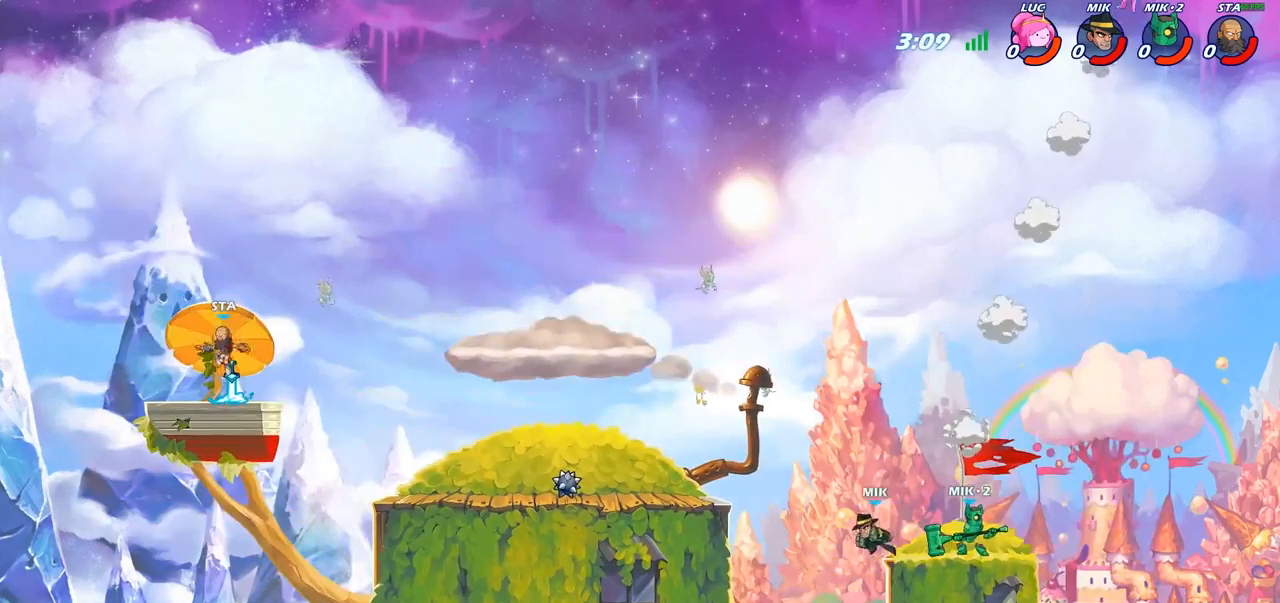
{"buttons": [], "left_stick": "down-left", "right_stick": "center", "events": [[450, "left_stick", "down-left"]]}
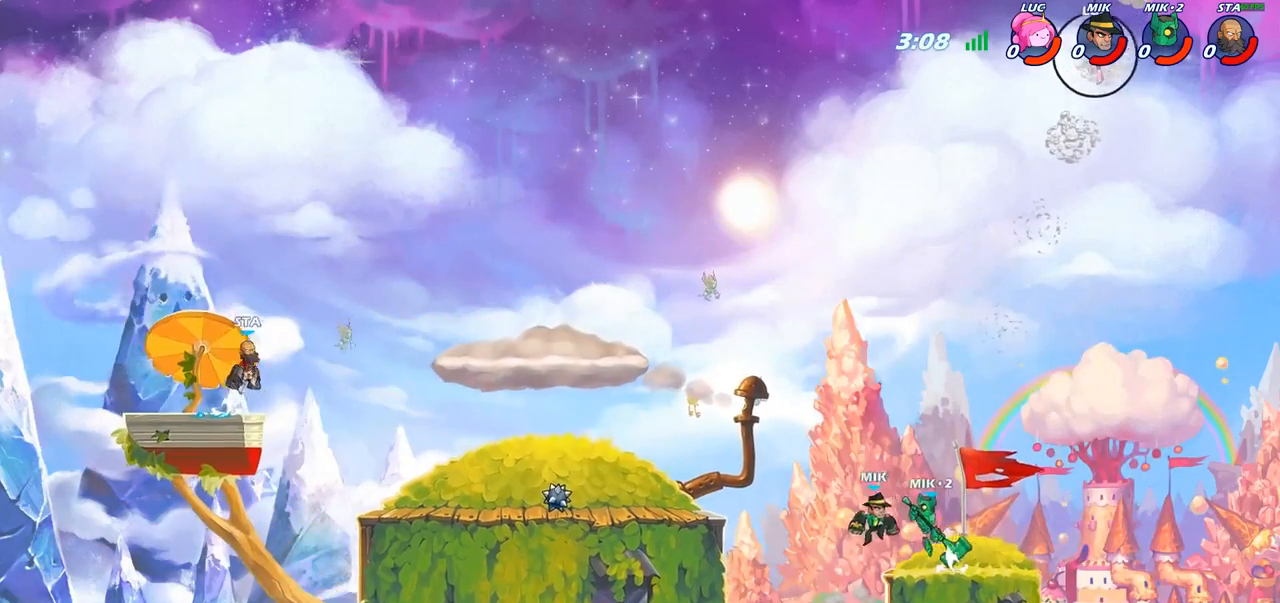
{"buttons": [], "left_stick": "down-left", "right_stick": "center", "events": []}
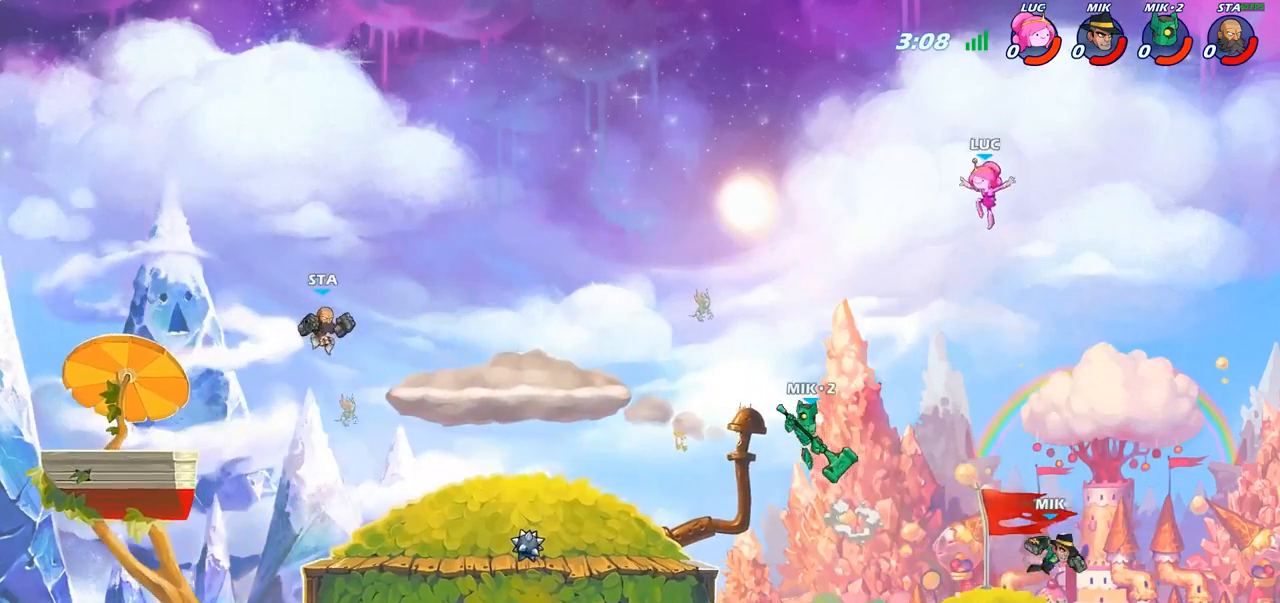
{"buttons": [], "left_stick": "up-left", "right_stick": "center", "events": [[333, "CROSS", "down"], [400, "left_stick", "up-left"], [433, "CROSS", "up"]]}
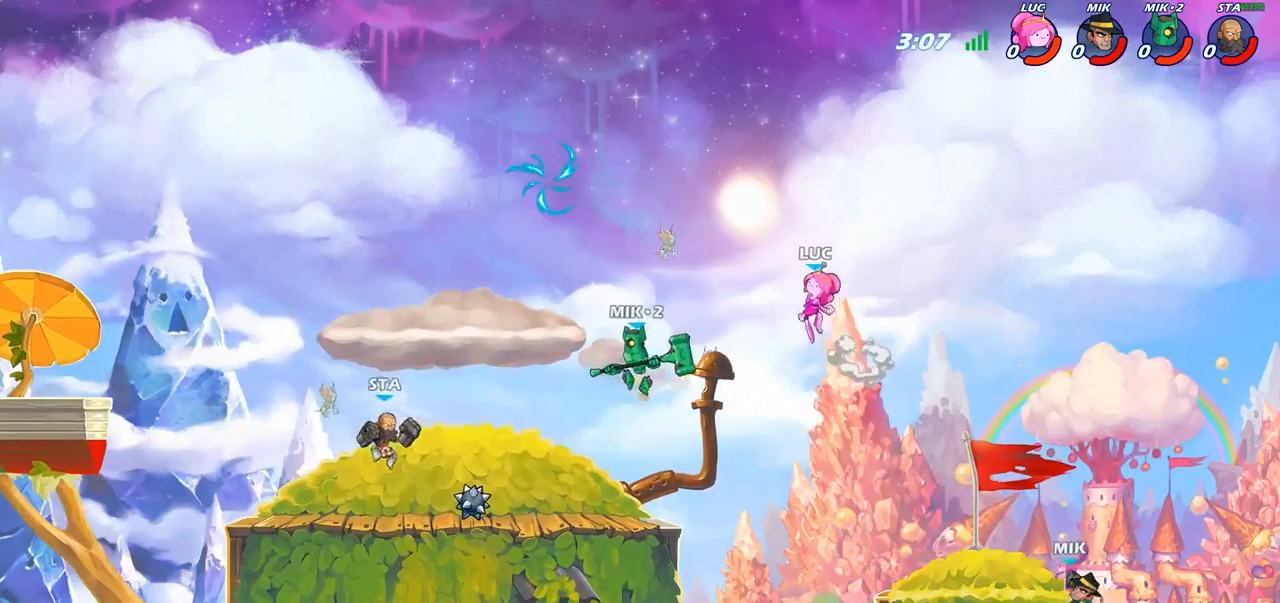
{"buttons": [], "left_stick": "left", "right_stick": "center", "events": [[333, "R2", "down"], [450, "left_stick", "left"], [467, "R2", "up"]]}
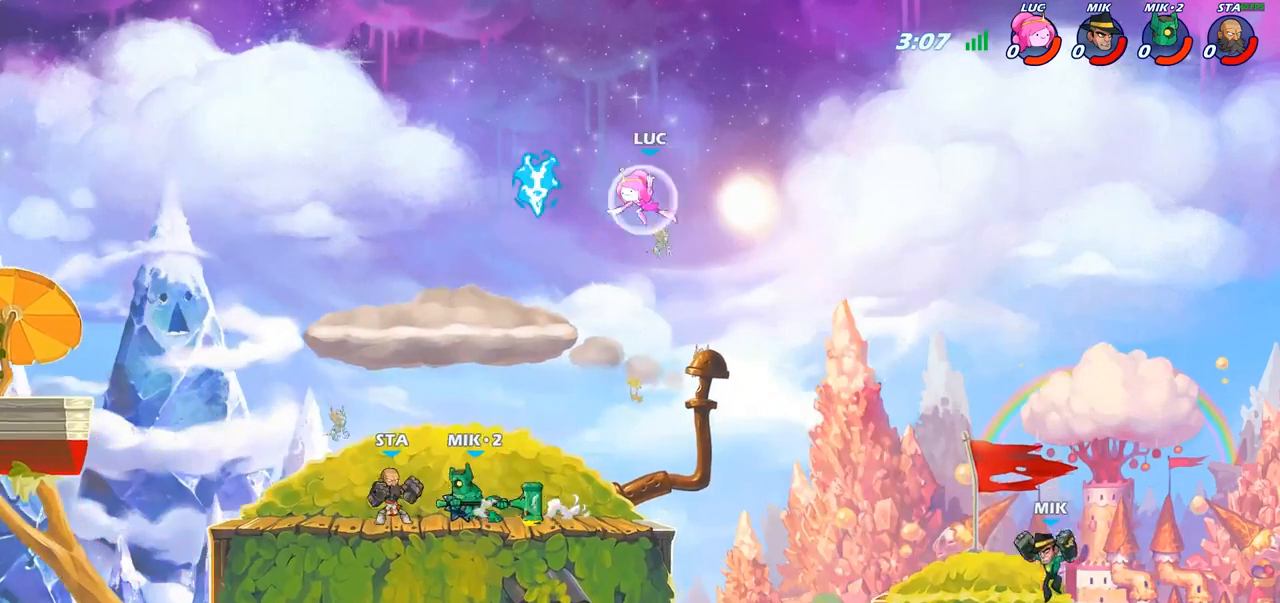
{"buttons": ["R1"], "left_stick": "left", "right_stick": "center", "events": [[183, "left_stick", "down"], [267, "left_stick", "down-right"], [383, "left_stick", "down-left"], [467, "R1", "down"], [467, "left_stick", "left"]]}
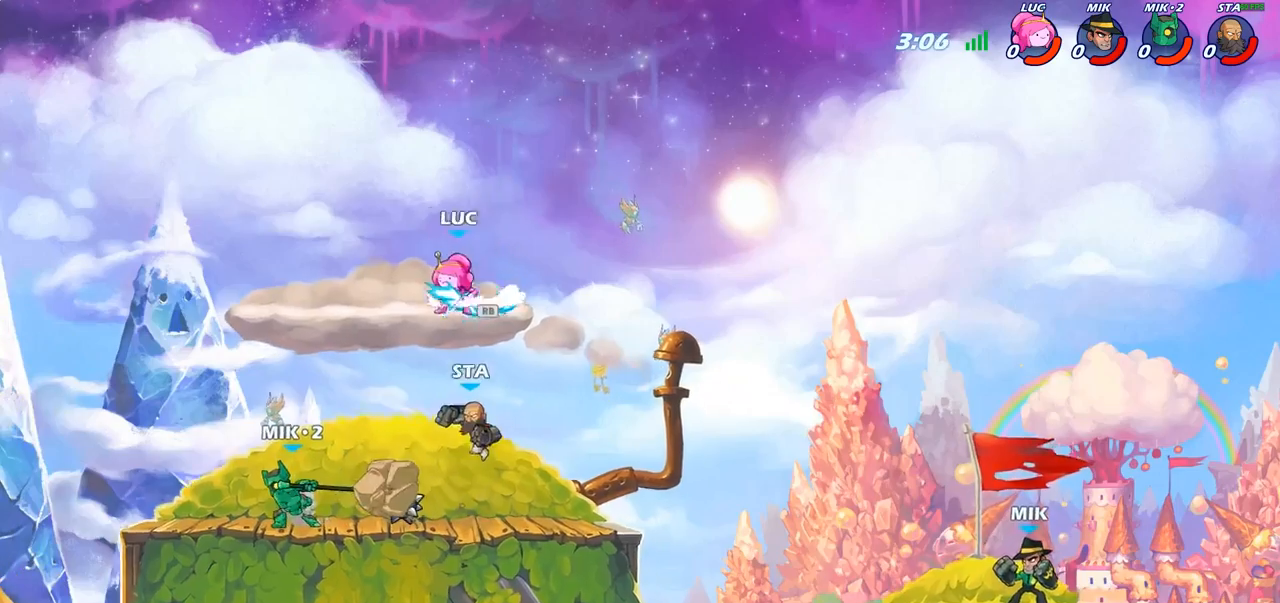
{"buttons": [], "left_stick": "down-right", "right_stick": "center", "events": [[50, "R1", "up"], [117, "R2", "down"], [333, "R2", "up"], [367, "left_stick", "down"], [483, "left_stick", "down-right"]]}
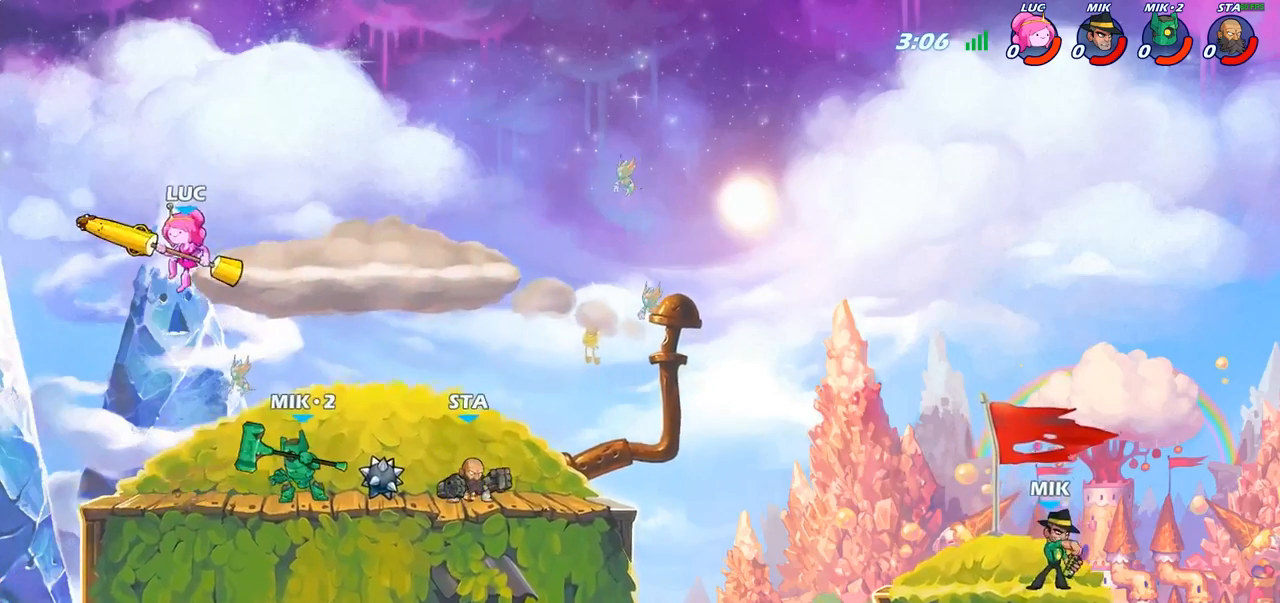
{"buttons": [], "left_stick": "right", "right_stick": "center", "events": [[100, "left_stick", "right"], [133, "SQUARE", "down"], [233, "SQUARE", "up"]]}
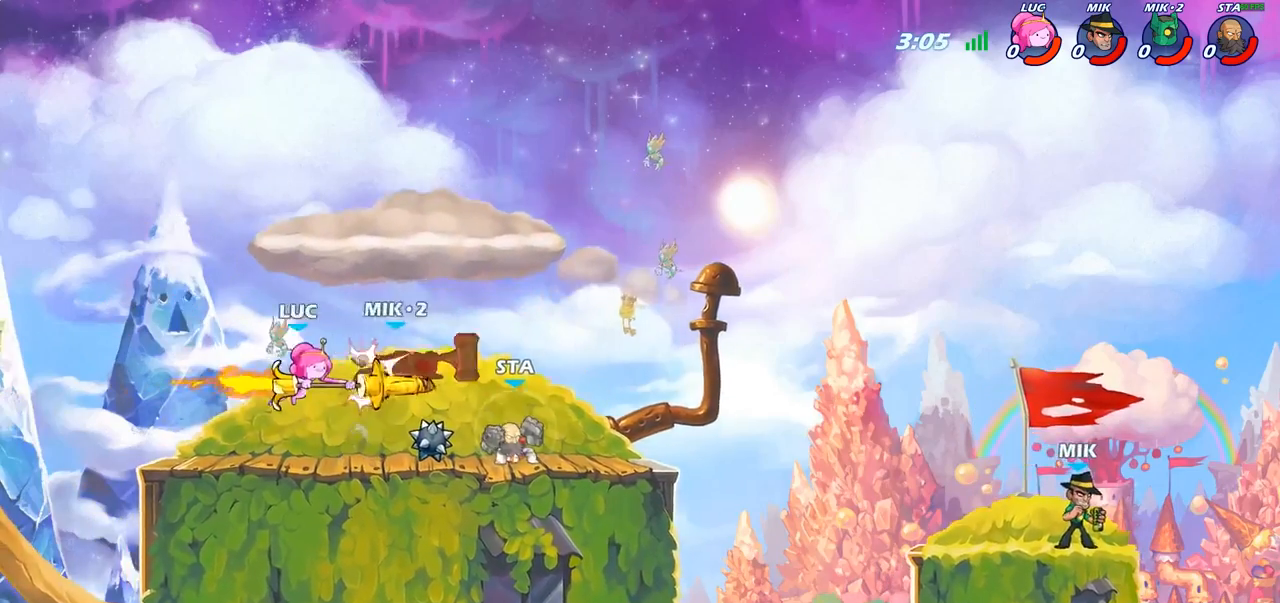
{"buttons": [], "left_stick": "up-right", "right_stick": "center", "events": [[250, "left_stick", "up-right"], [267, "CROSS", "down"], [417, "CROSS", "up"]]}
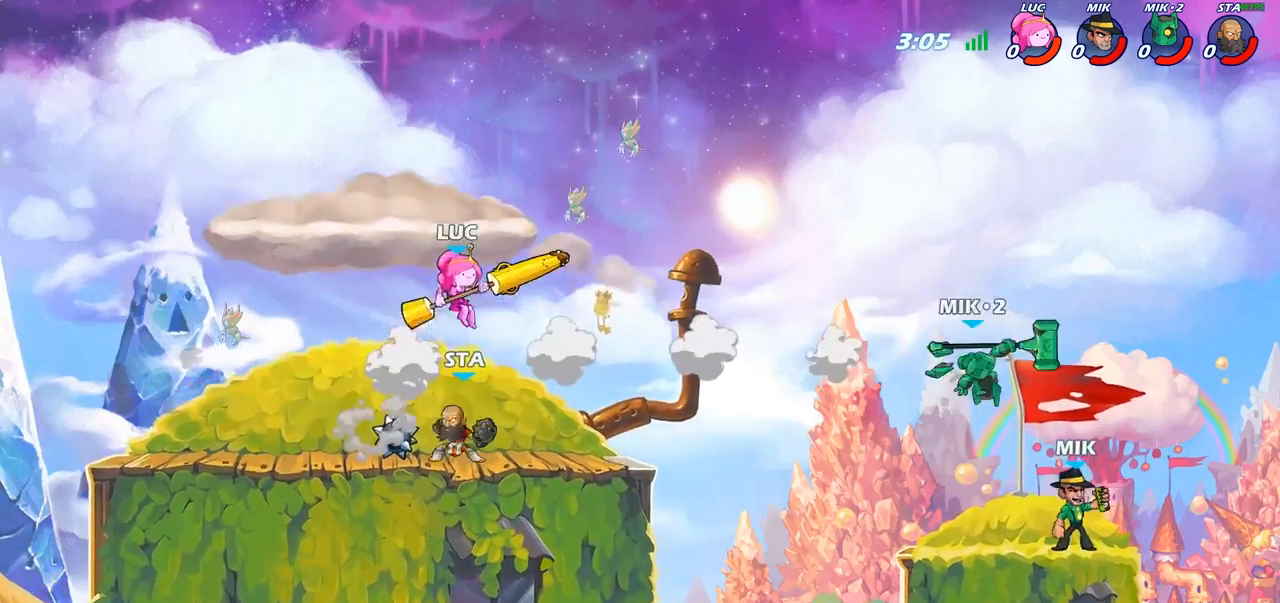
{"buttons": ["R2"], "left_stick": "right", "right_stick": "center", "events": [[67, "left_stick", "down-right"], [117, "left_stick", "down-left"], [350, "left_stick", "down-right"], [417, "left_stick", "right"], [467, "R2", "down"]]}
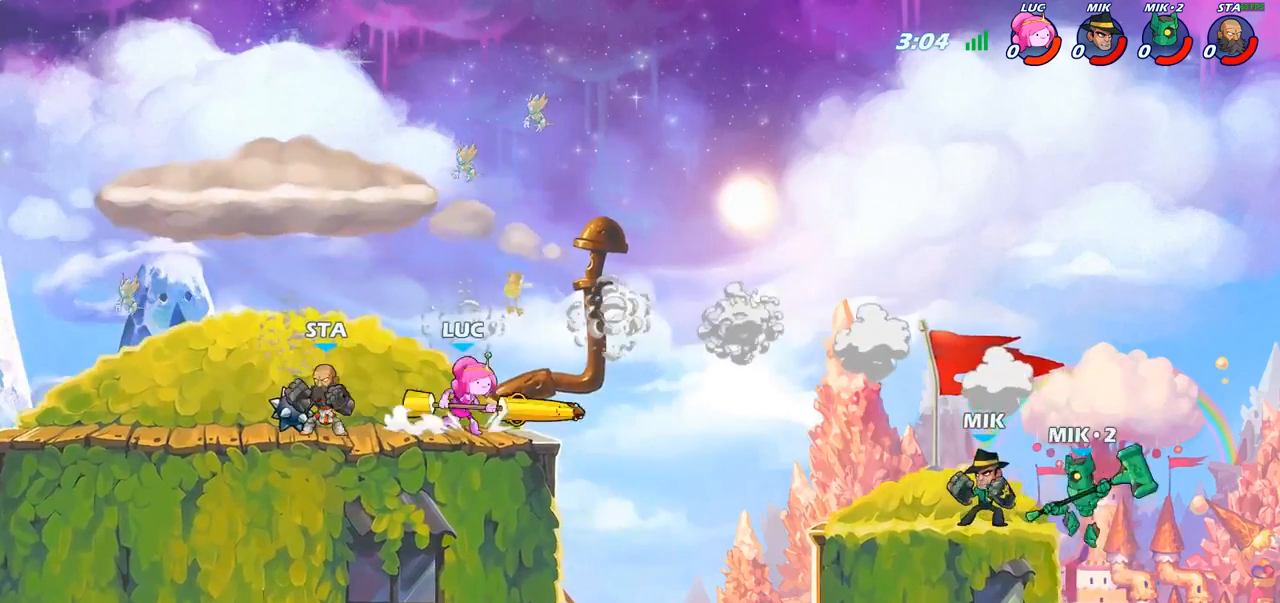
{"buttons": [], "left_stick": "right", "right_stick": "center", "events": [[33, "CIRCLE", "down"], [100, "R2", "up"], [450, "CIRCLE", "up"]]}
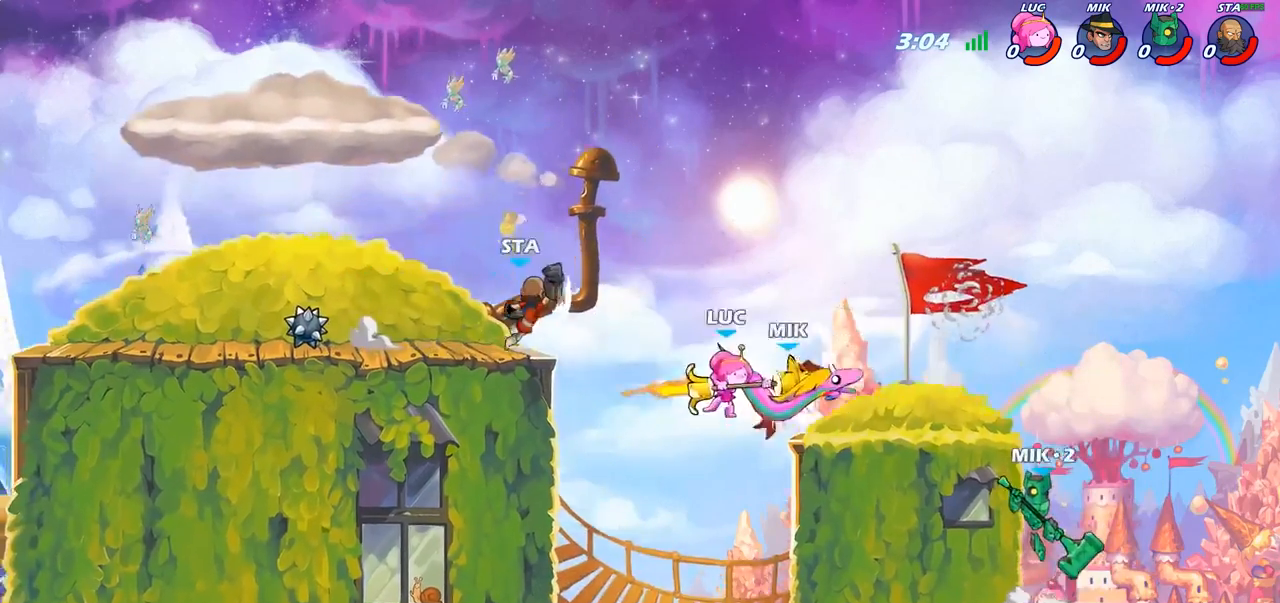
{"buttons": [], "left_stick": "center", "right_stick": "center", "events": [[50, "left_stick", "center"]]}
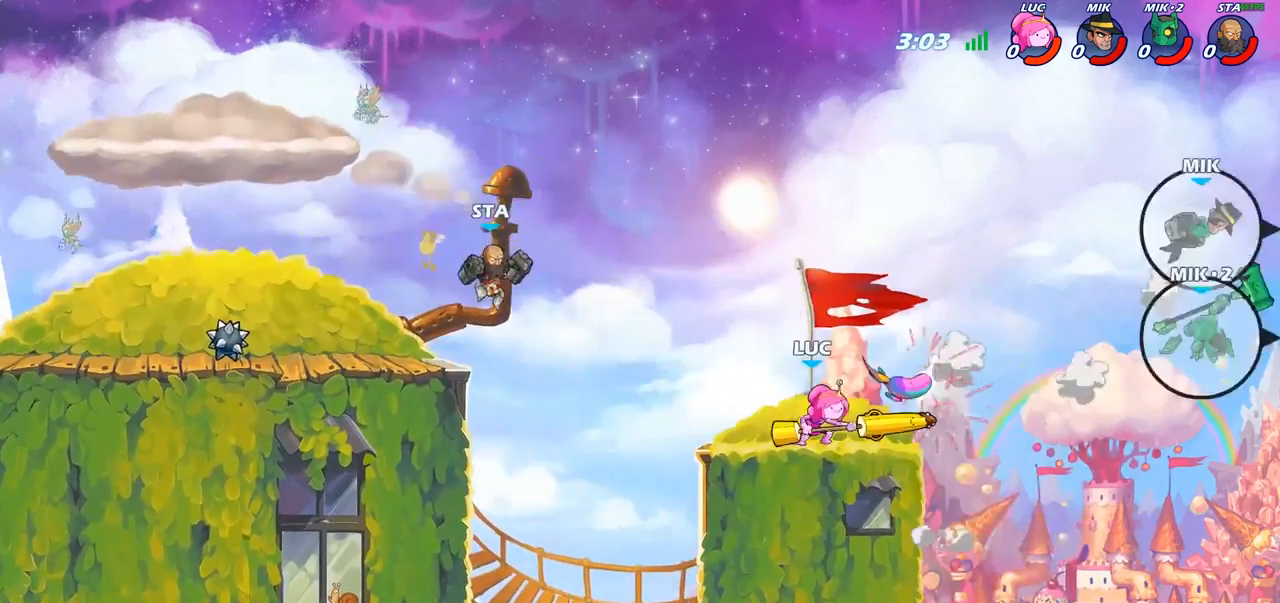
{"buttons": [], "left_stick": "up-left", "right_stick": "center", "events": [[217, "left_stick", "left"], [283, "left_stick", "up-left"], [333, "CROSS", "down"], [433, "CROSS", "up"]]}
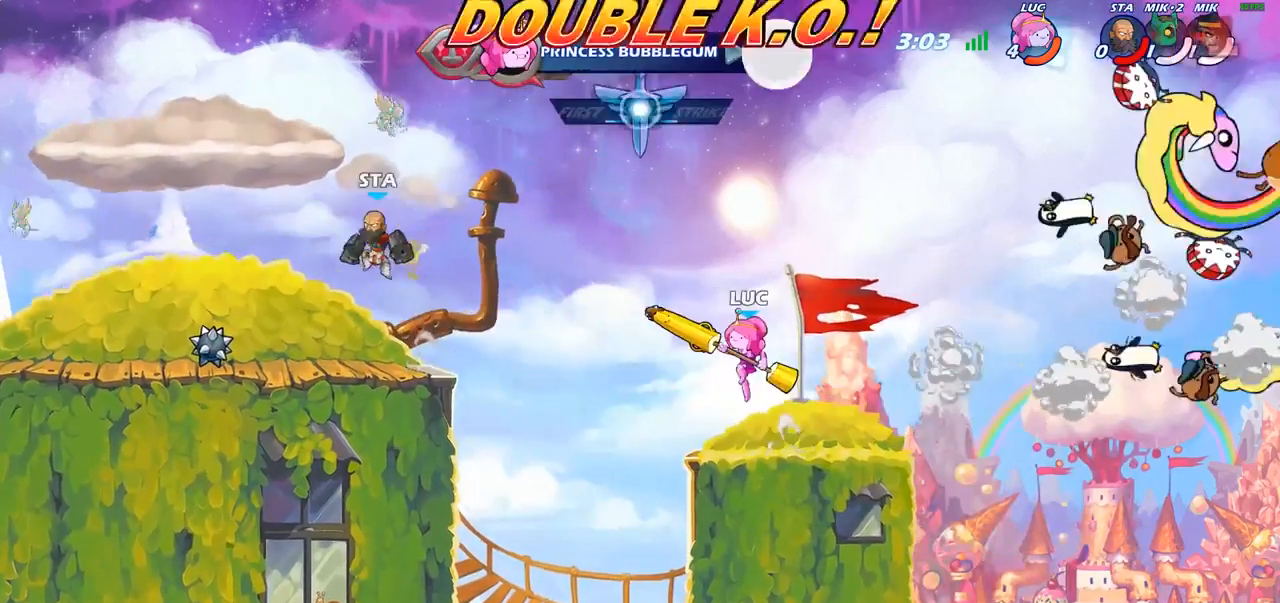
{"buttons": [], "left_stick": "right", "right_stick": "center", "events": [[350, "left_stick", "right"]]}
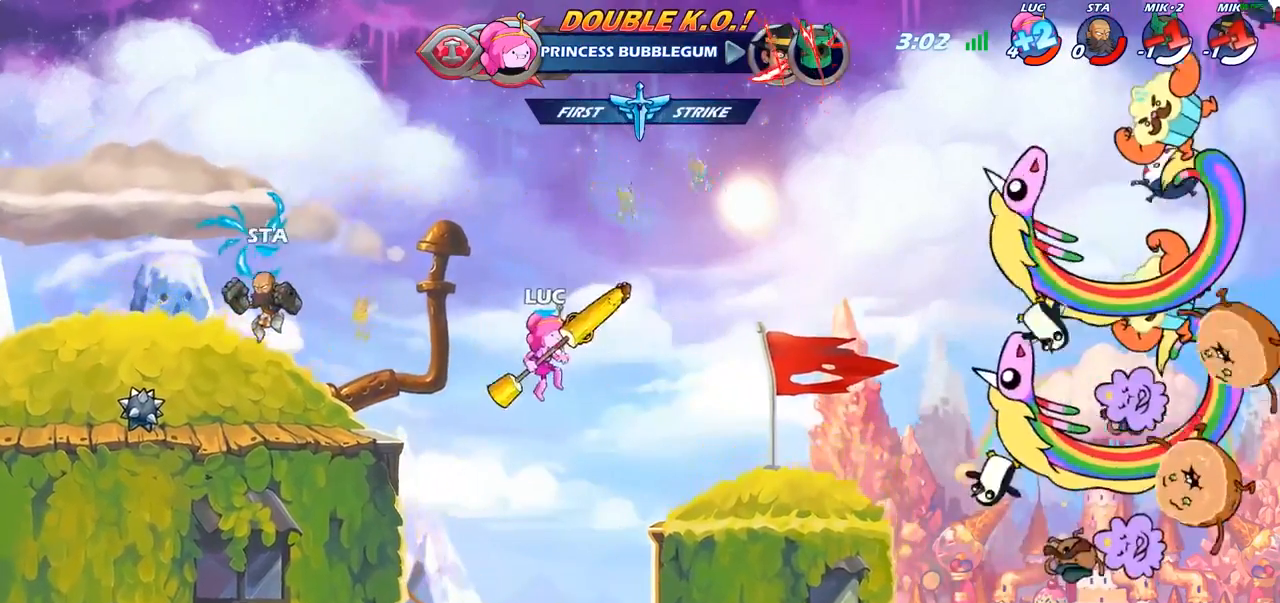
{"buttons": ["CIRCLE"], "left_stick": "center", "right_stick": "center", "events": [[50, "left_stick", "down-right"], [183, "left_stick", "down-left"], [300, "left_stick", "left"], [450, "CIRCLE", "down"], [467, "left_stick", "center"]]}
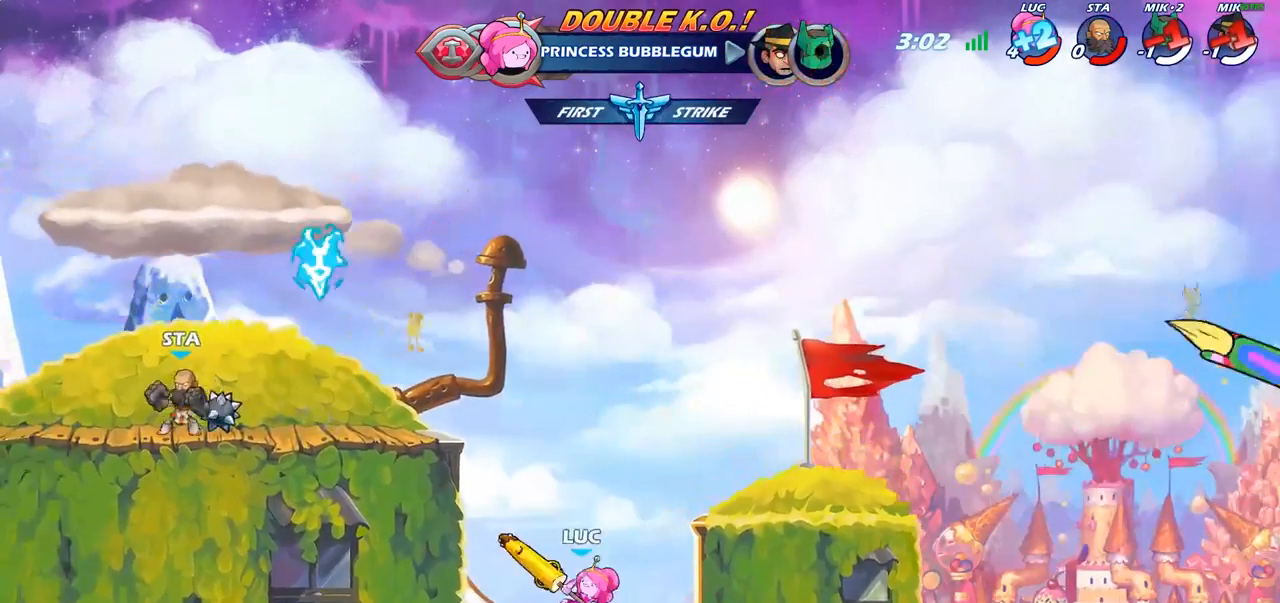
{"buttons": ["CIRCLE"], "left_stick": "center", "right_stick": "center", "events": []}
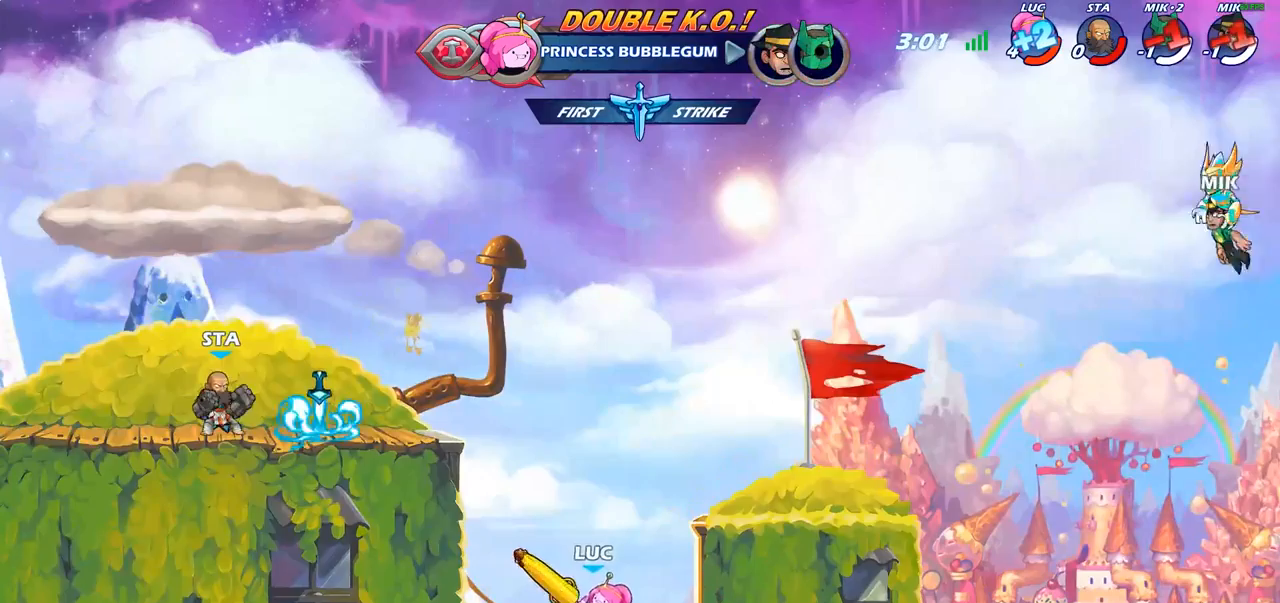
{"buttons": ["CIRCLE"], "left_stick": "up-left", "right_stick": "center", "events": [[200, "left_stick", "left"], [317, "left_stick", "up-left"]]}
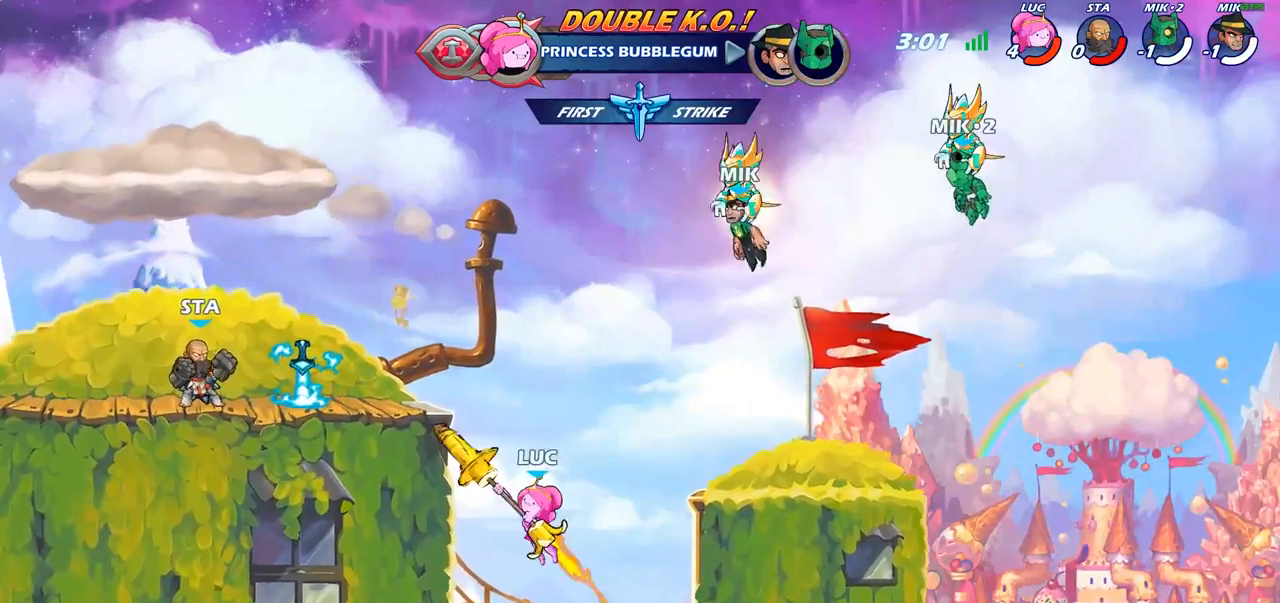
{"buttons": [], "left_stick": "up-left", "right_stick": "center", "events": [[400, "CIRCLE", "up"]]}
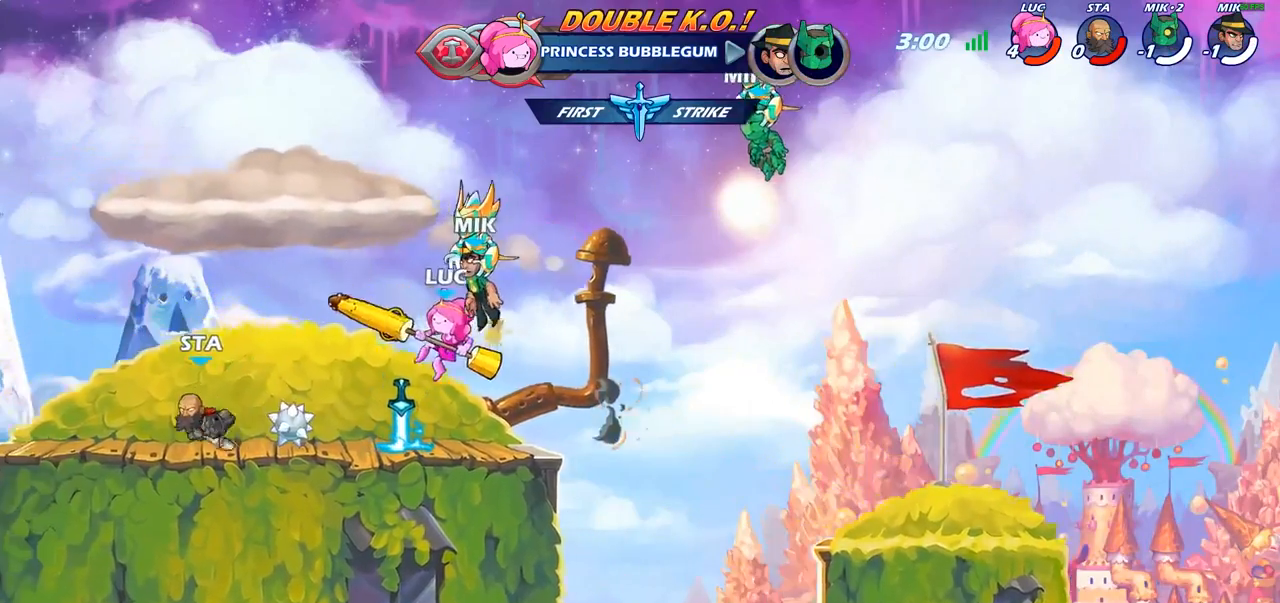
{"buttons": [], "left_stick": "down-left", "right_stick": "center", "events": [[33, "CROSS", "down"], [200, "CROSS", "up"], [217, "R2", "down"], [383, "R2", "up"], [450, "left_stick", "down-left"]]}